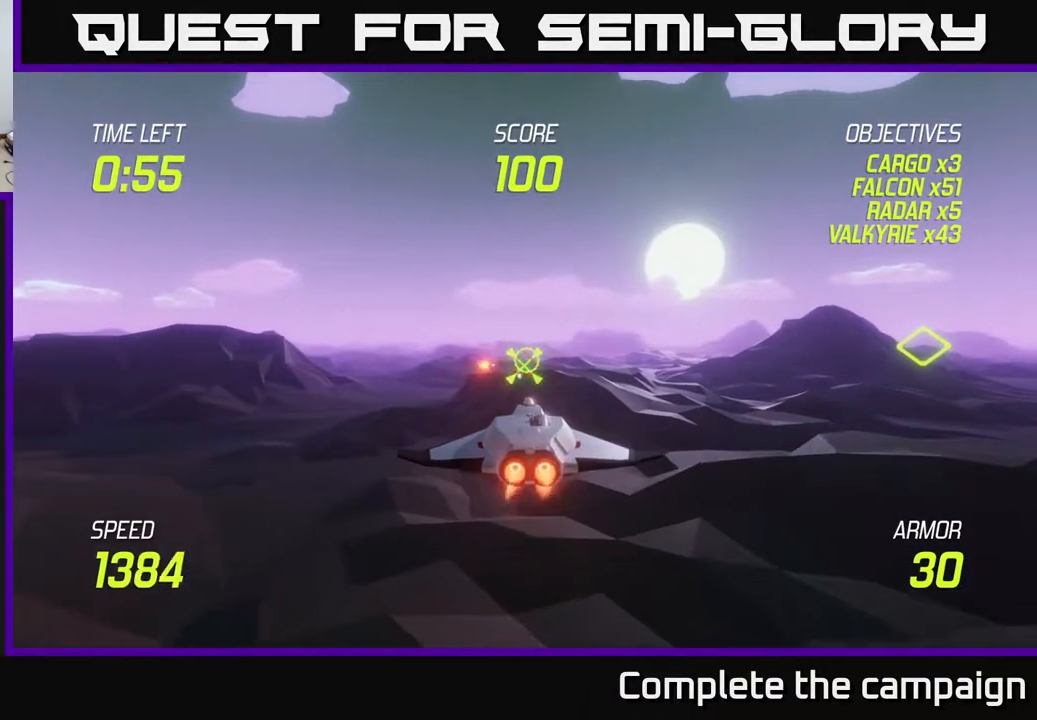
Gameplay with a controller (Xbox layout); each line is a JSON object with the inputs held at the frame after it. "events" lists button and stick changes between this image and that frame as [ms after this image, input, new state], when the widget could be followed in between.
{"buttons": ["L2"], "left_stick": "center", "right_stick": "center", "events": [[17, "R2", "up"]]}
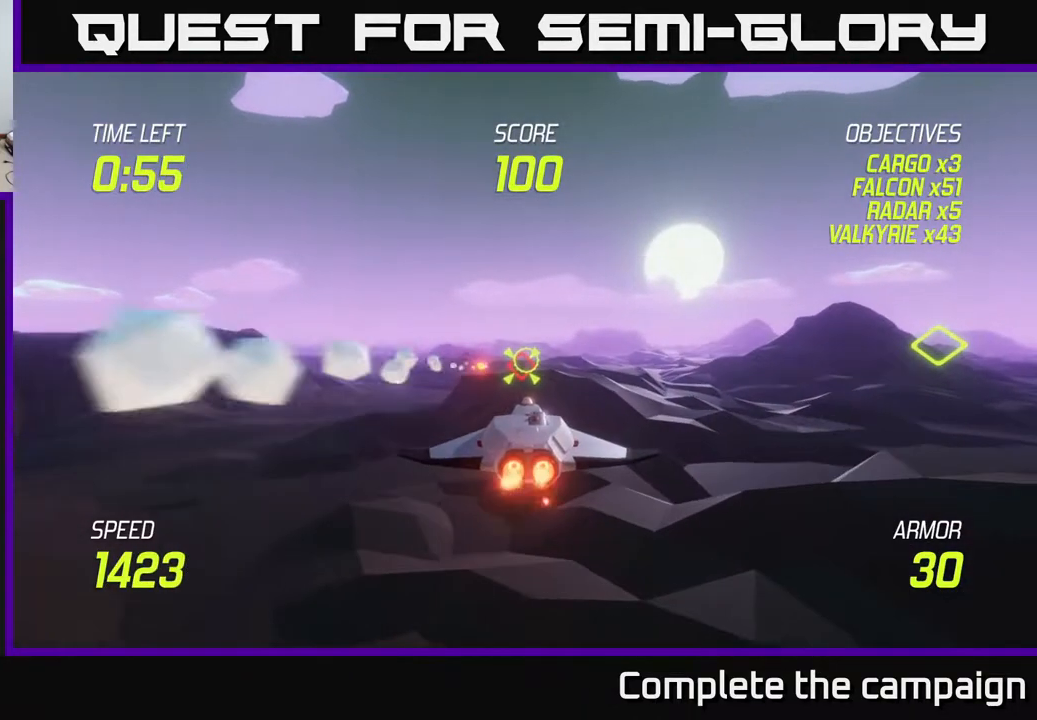
{"buttons": ["L2", "R2"], "left_stick": "center", "right_stick": "center", "events": [[483, "R2", "down"]]}
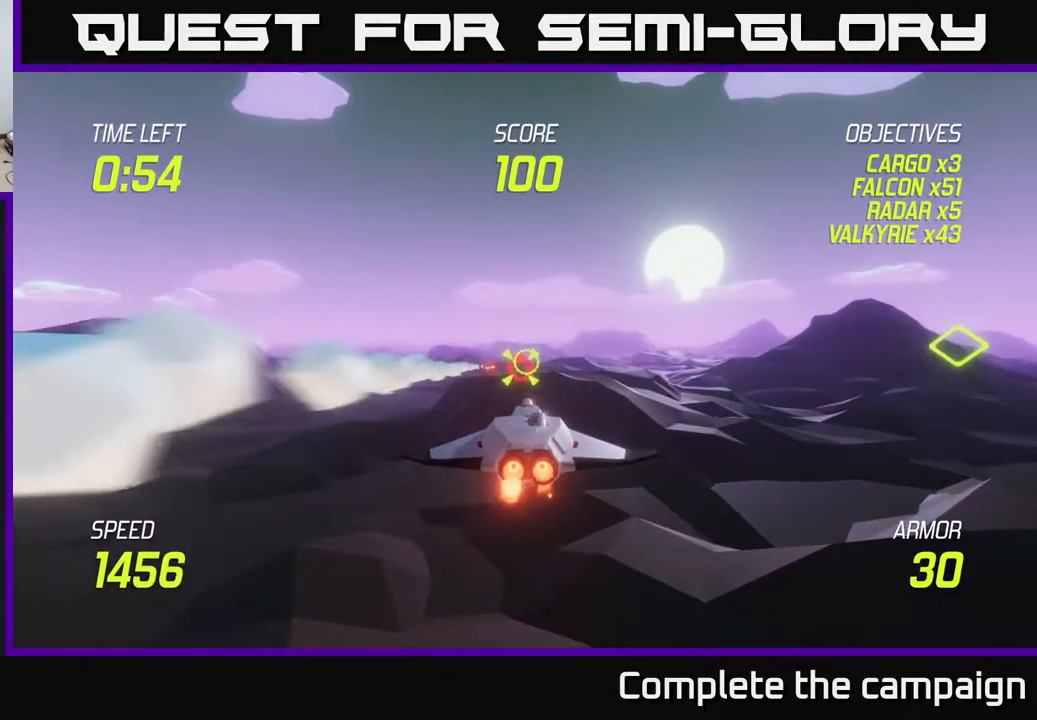
{"buttons": ["L2"], "left_stick": "up", "right_stick": "center", "events": [[100, "R2", "up"], [300, "R2", "down"], [383, "left_stick", "up"], [450, "R2", "up"]]}
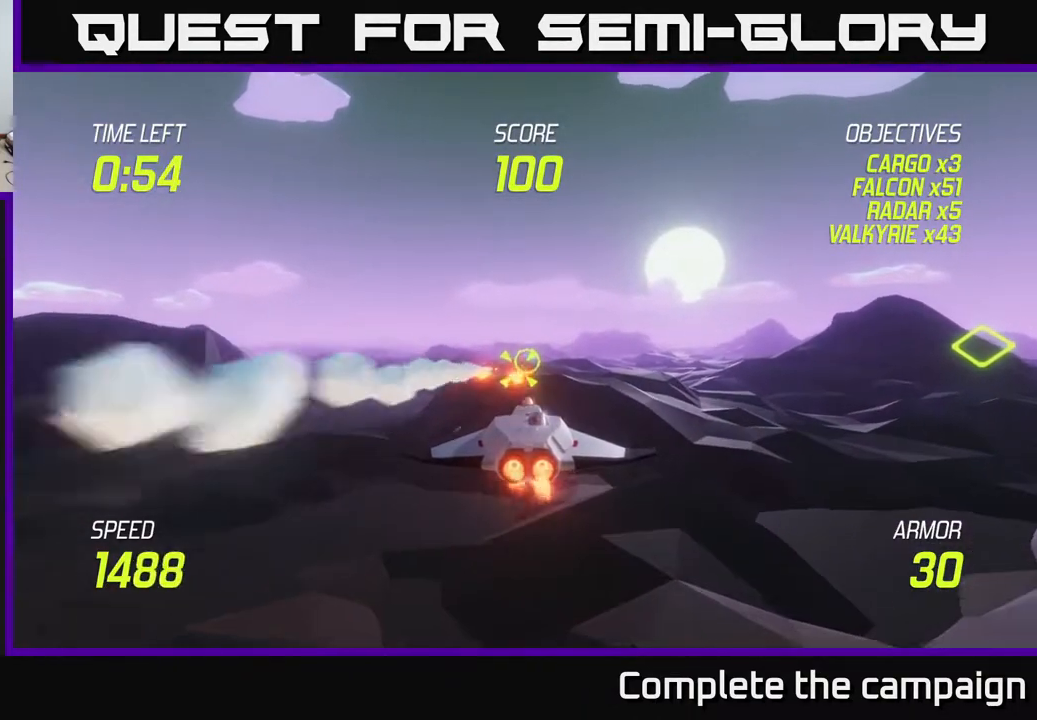
{"buttons": [], "left_stick": "up", "right_stick": "center", "events": [[200, "L2", "up"], [417, "L2", "down"], [500, "L2", "up"]]}
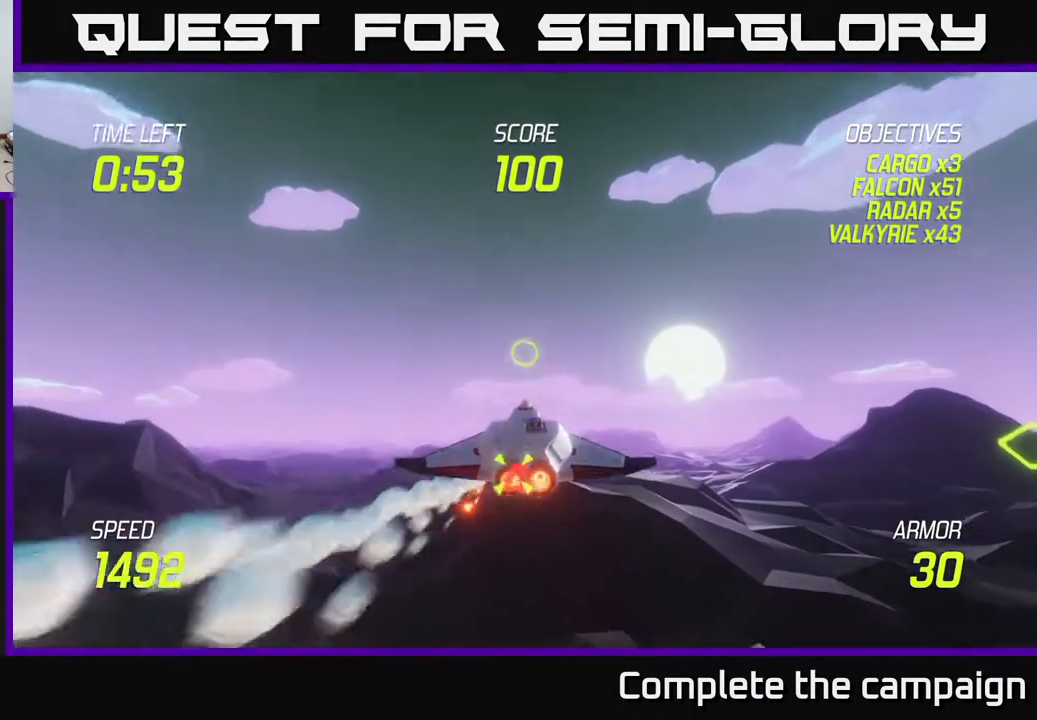
{"buttons": ["L2"], "left_stick": "down-right", "right_stick": "center", "events": [[233, "L2", "down"], [233, "left_stick", "left"], [350, "left_stick", "down"], [400, "left_stick", "down-right"]]}
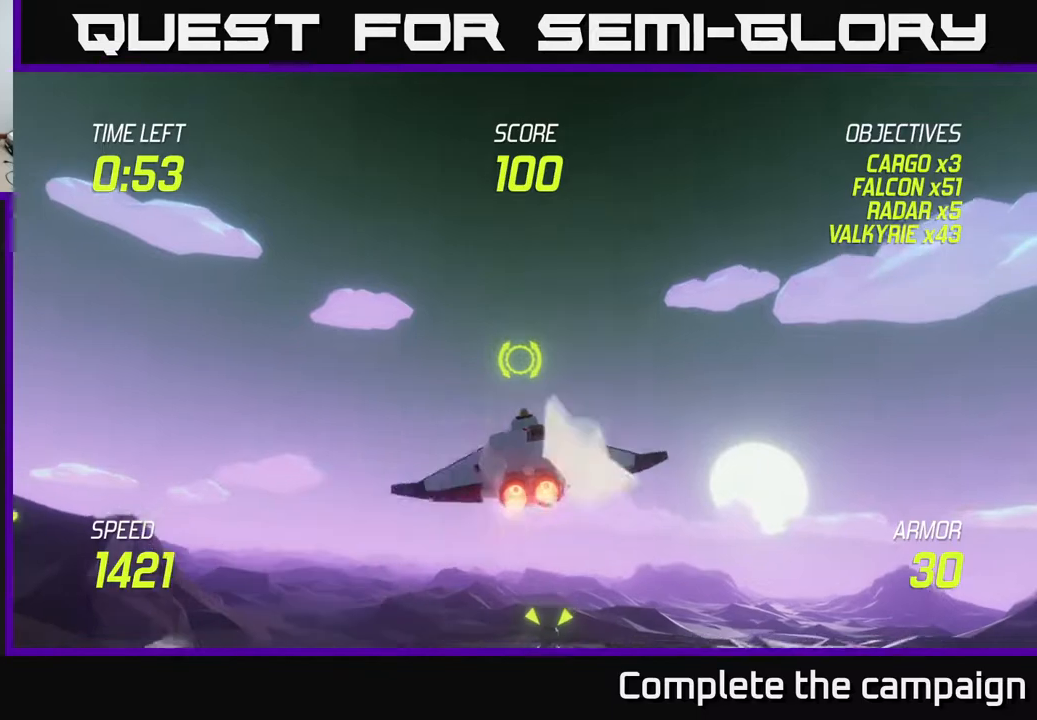
{"buttons": ["L2", "R2"], "left_stick": "down", "right_stick": "center", "events": [[17, "left_stick", "down"], [500, "R2", "down"]]}
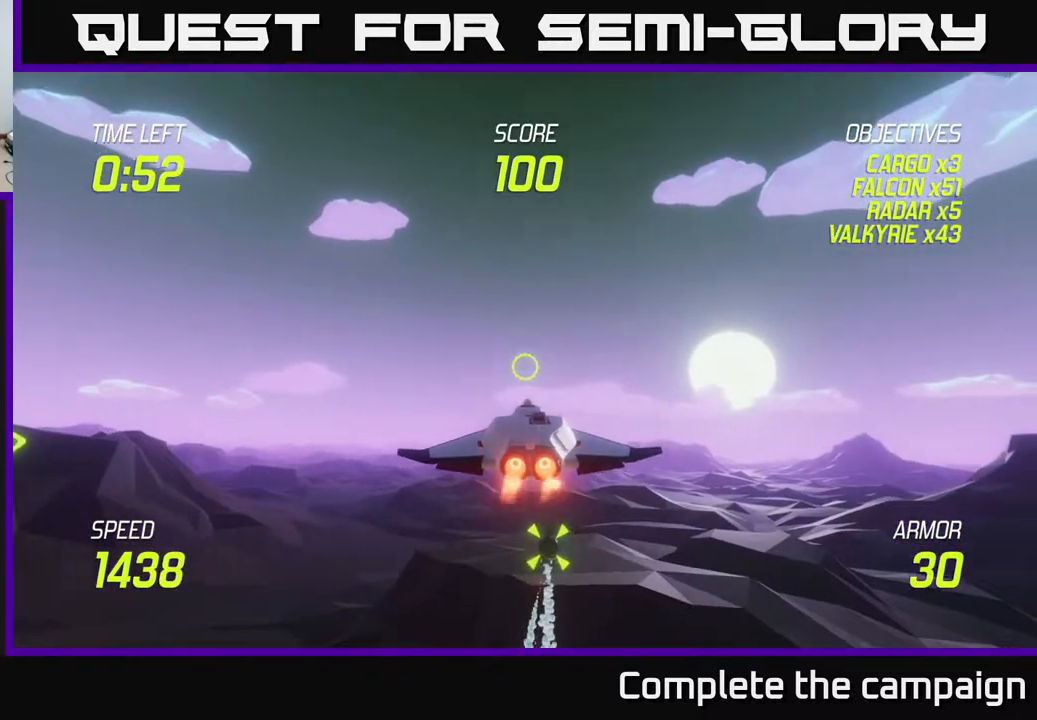
{"buttons": ["L2"], "left_stick": "left", "right_stick": "center", "events": [[17, "L2", "up"], [117, "R2", "up"], [250, "R2", "down"], [417, "R2", "up"], [500, "L2", "down"], [500, "left_stick", "left"]]}
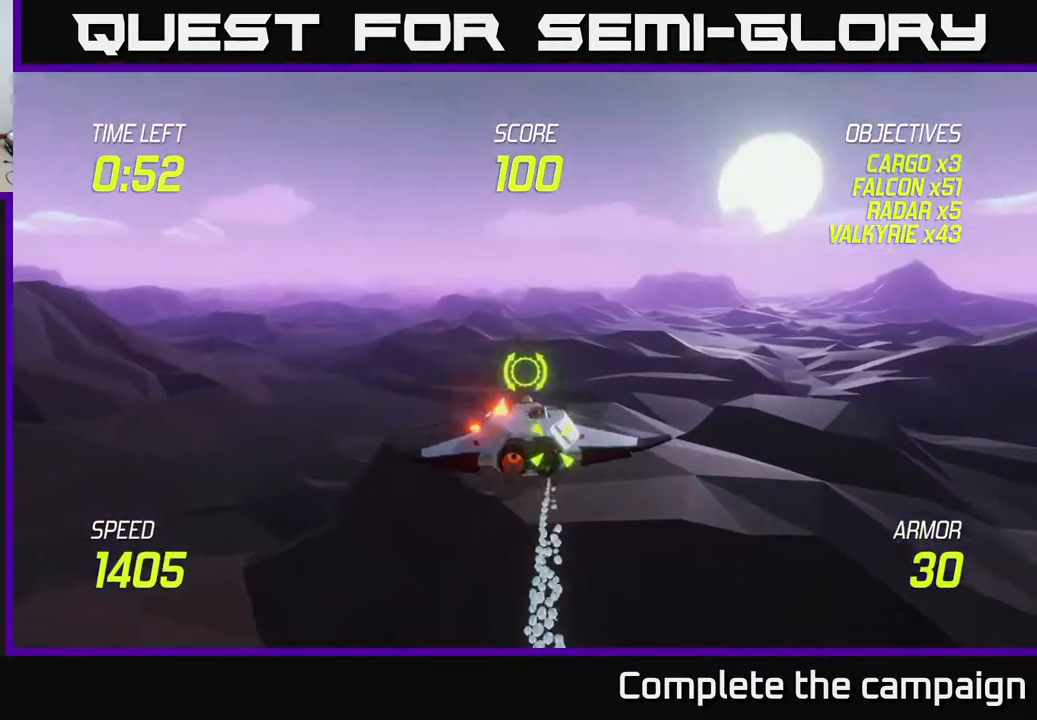
{"buttons": ["L2"], "left_stick": "left", "right_stick": "center", "events": [[117, "left_stick", "up-left"], [283, "left_stick", "center"], [417, "left_stick", "left"]]}
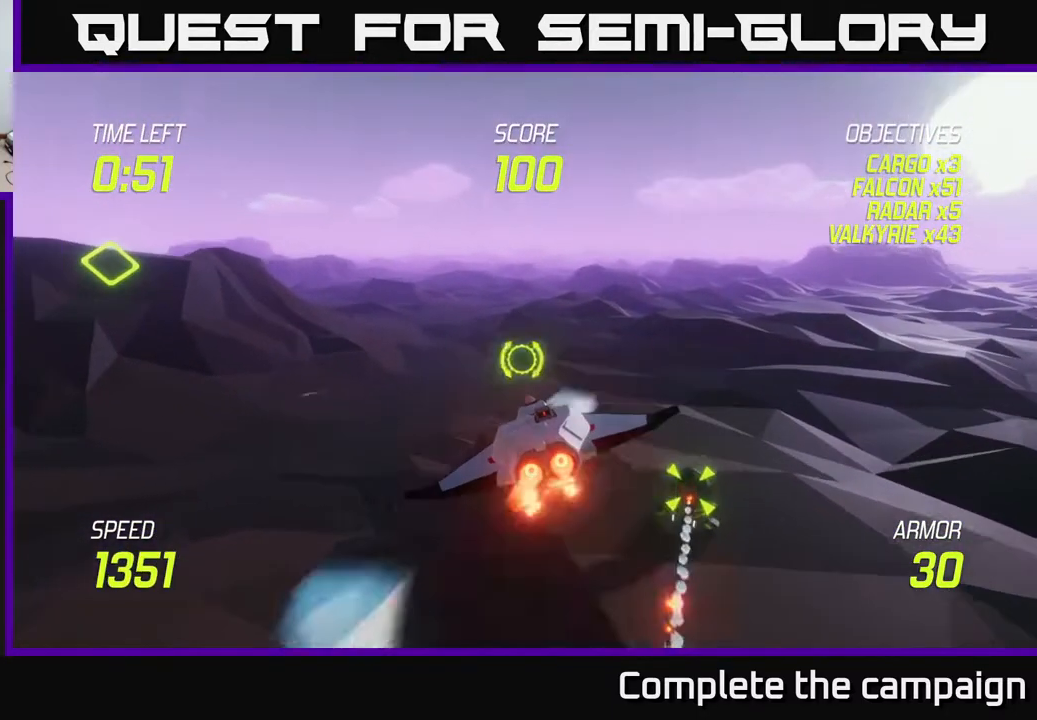
{"buttons": ["L2"], "left_stick": "center", "right_stick": "center", "events": [[83, "left_stick", "center"]]}
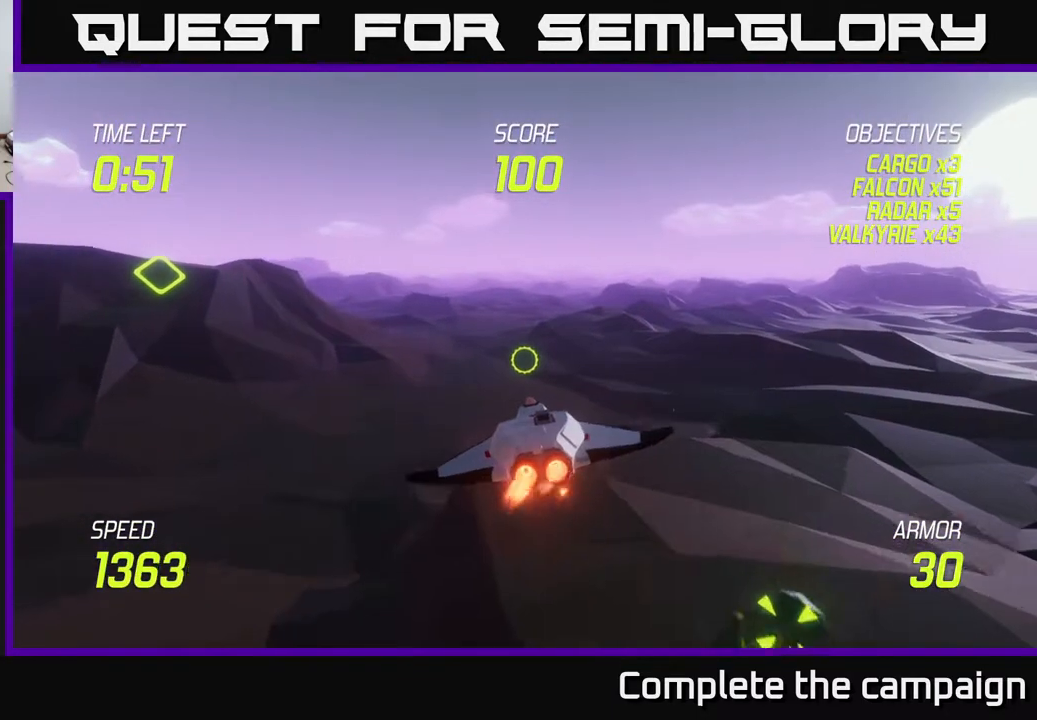
{"buttons": ["L2"], "left_stick": "left", "right_stick": "center", "events": [[500, "left_stick", "left"]]}
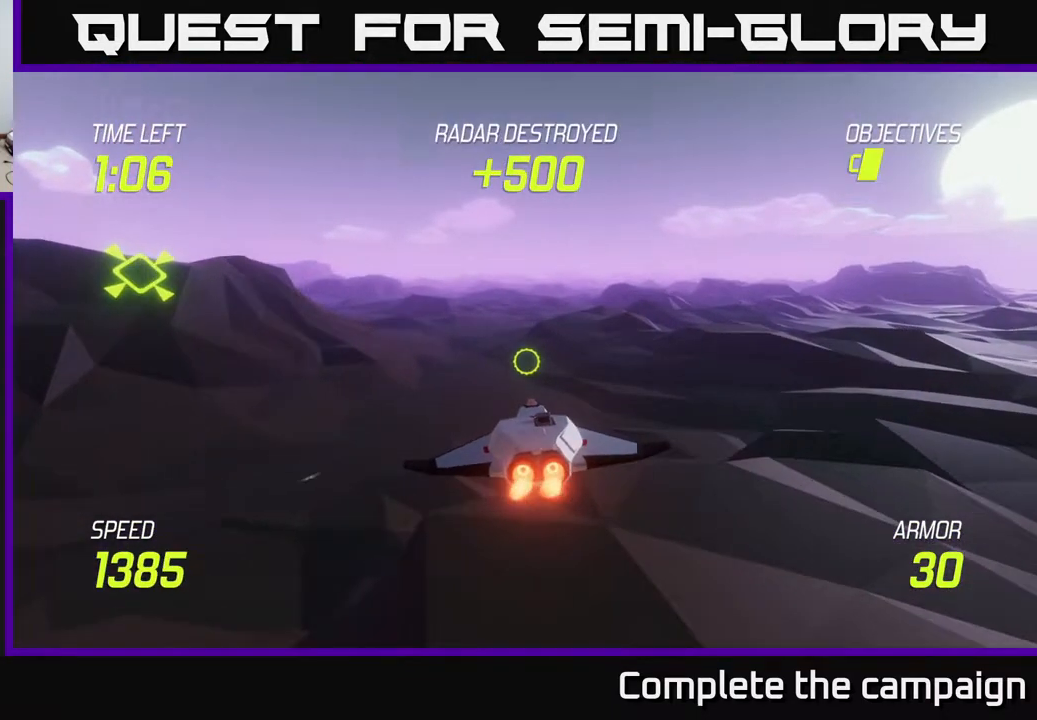
{"buttons": [], "left_stick": "up-left", "right_stick": "center", "events": [[283, "left_stick", "up-left"], [367, "L2", "up"]]}
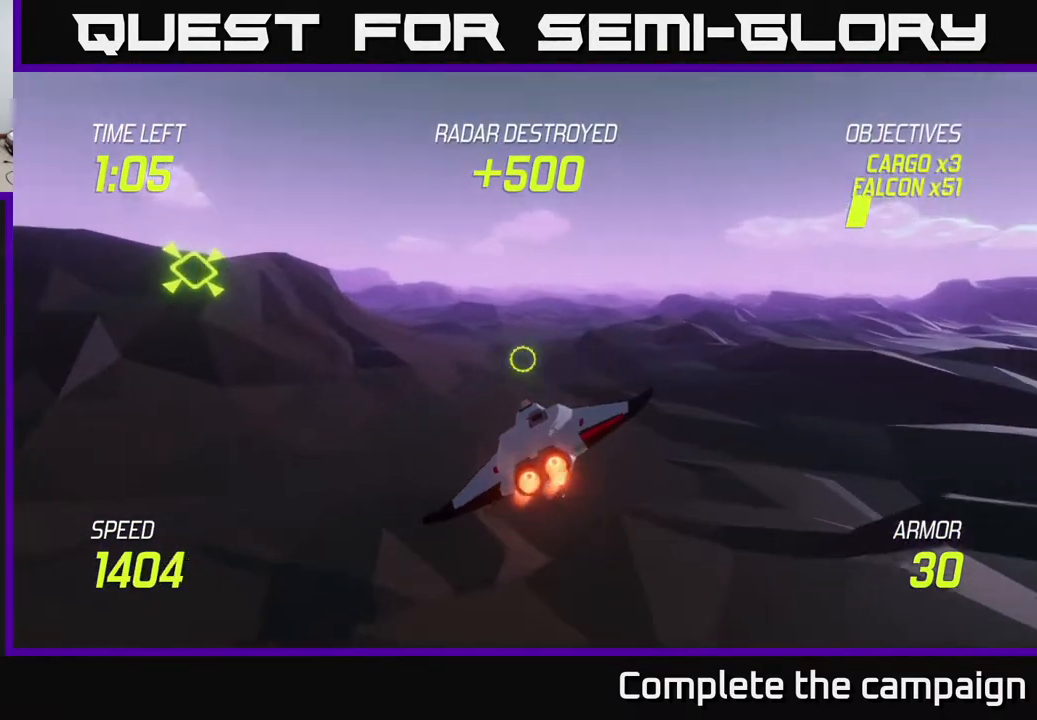
{"buttons": ["L2"], "left_stick": "up-left", "right_stick": "center", "events": [[100, "L2", "down"]]}
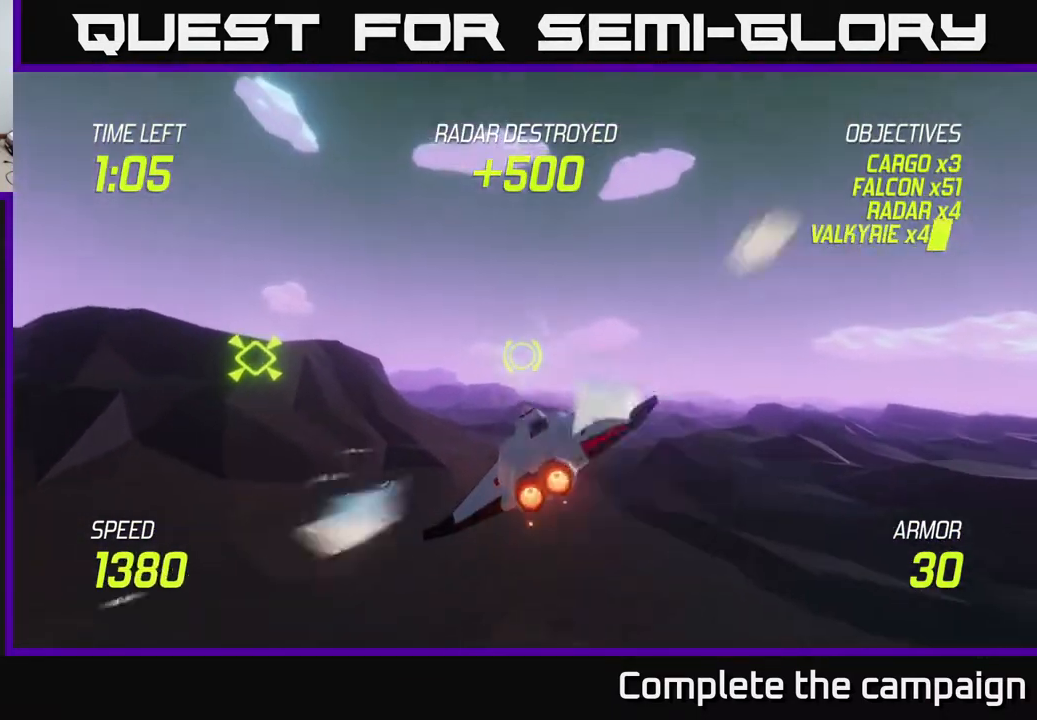
{"buttons": ["L2"], "left_stick": "up-left", "right_stick": "center", "events": []}
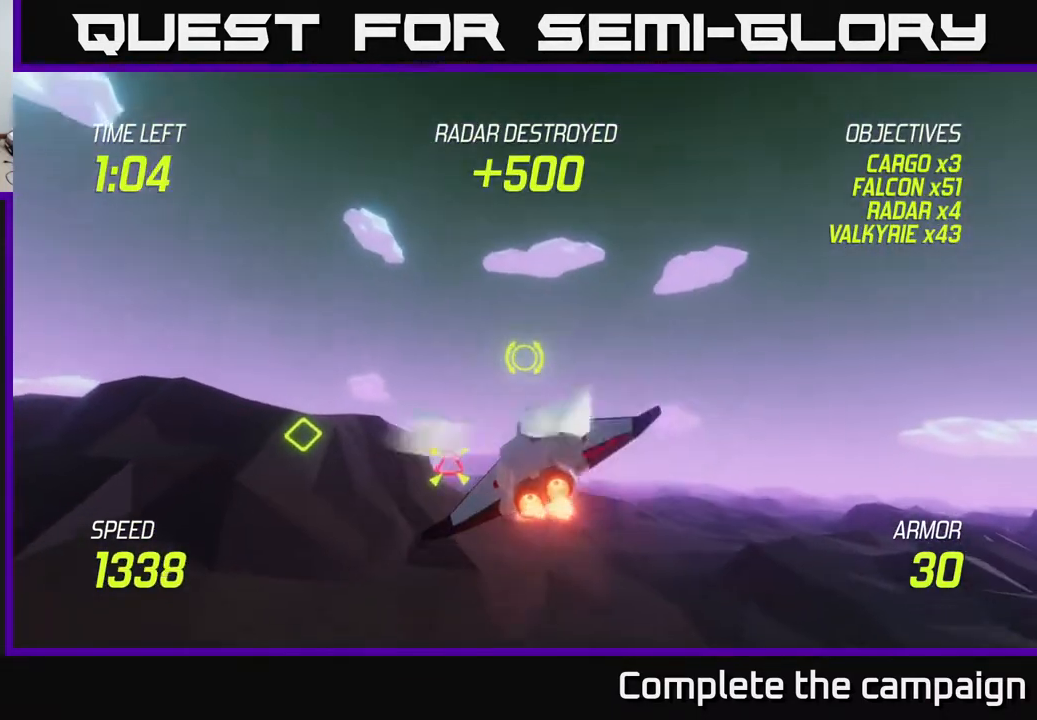
{"buttons": [], "left_stick": "up-left", "right_stick": "center", "events": [[183, "left_stick", "left"], [200, "R2", "down"], [233, "L2", "up"], [300, "R2", "up"], [433, "left_stick", "up-left"]]}
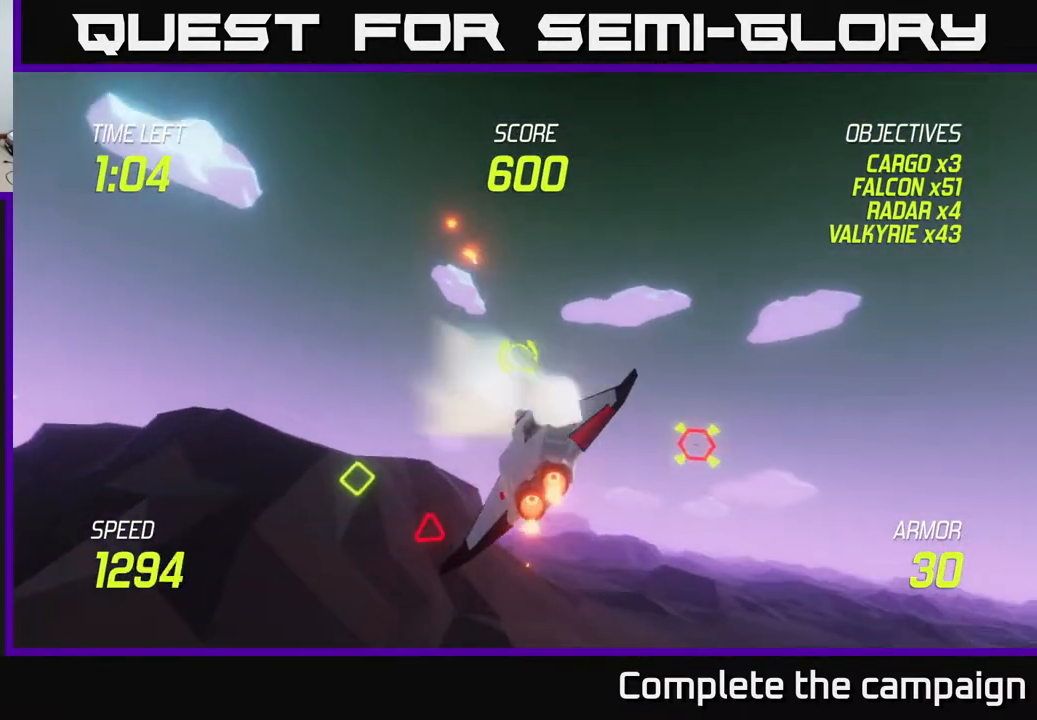
{"buttons": ["L2", "R2"], "left_stick": "down", "right_stick": "center", "events": [[400, "L2", "down"], [417, "R2", "down"], [417, "left_stick", "down-left"], [500, "left_stick", "down"]]}
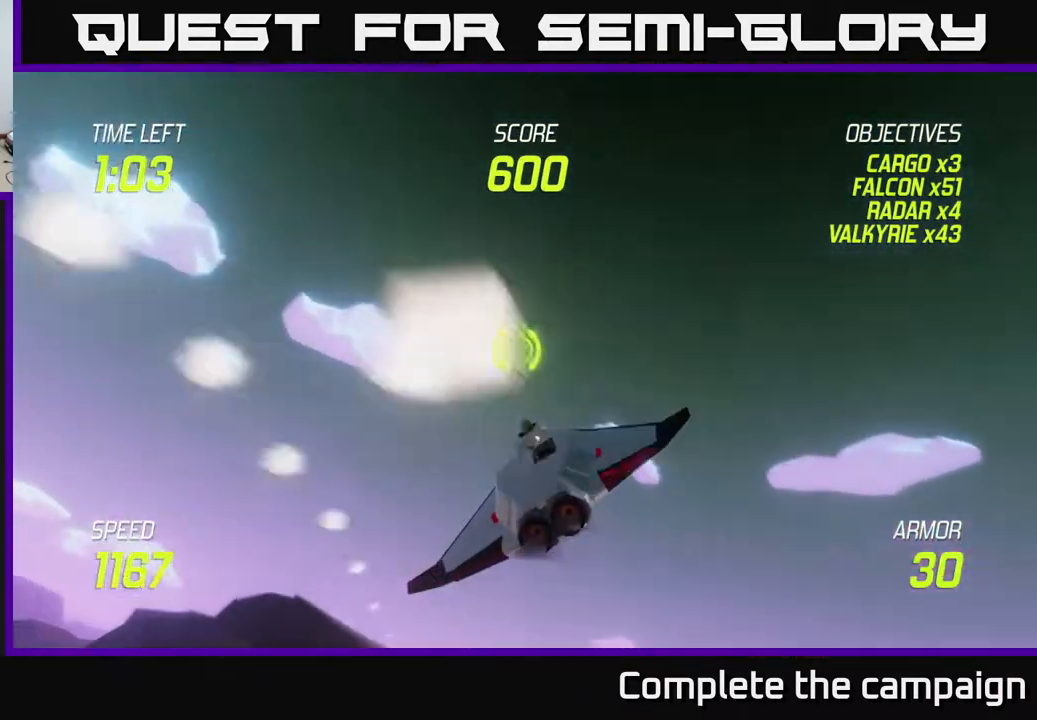
{"buttons": ["L2"], "left_stick": "down", "right_stick": "center", "events": [[33, "R2", "up"], [100, "L2", "up"], [167, "R2", "down"], [233, "L2", "down"], [333, "R2", "up"]]}
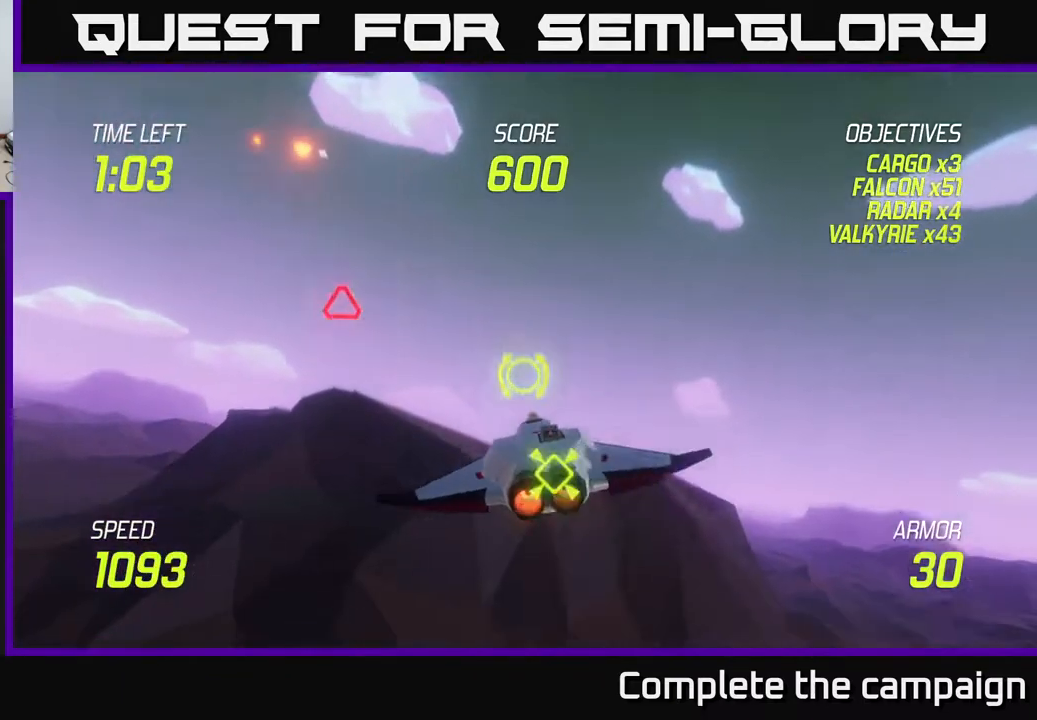
{"buttons": ["L2"], "left_stick": "center", "right_stick": "center", "events": [[17, "left_stick", "center"]]}
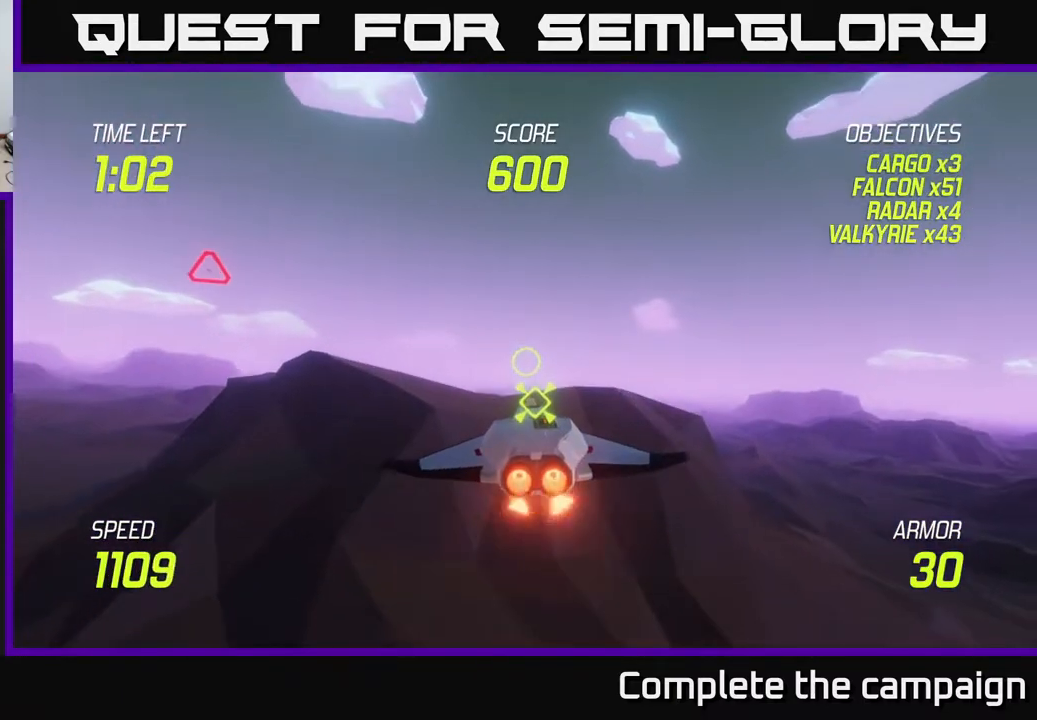
{"buttons": ["L2"], "left_stick": "up", "right_stick": "center", "events": [[367, "left_stick", "up"]]}
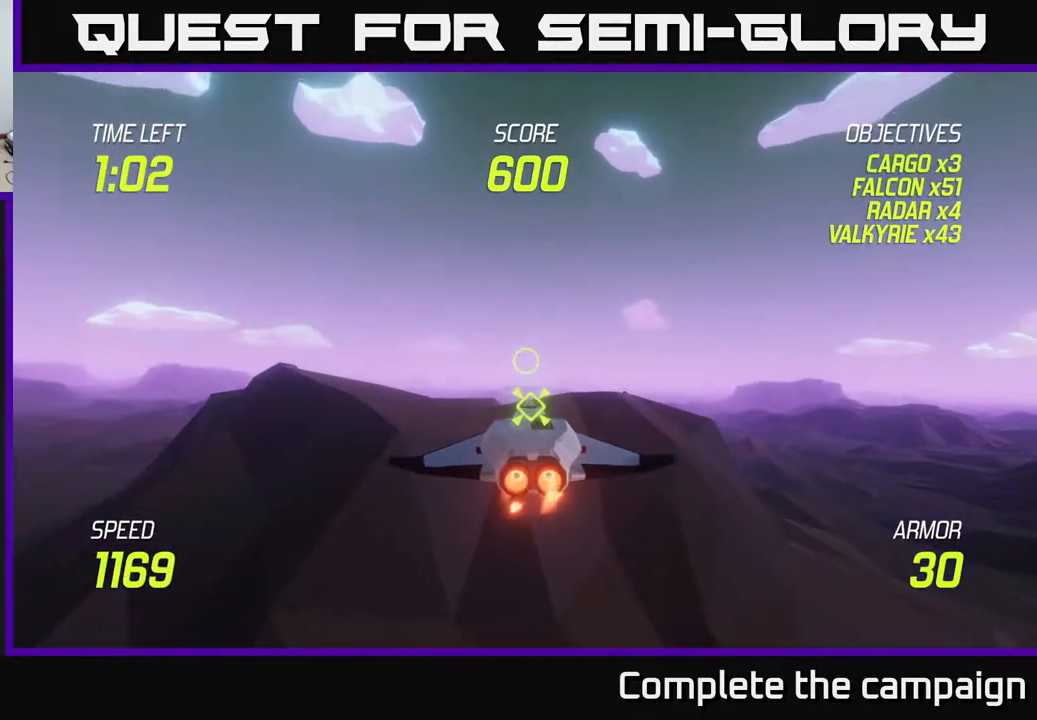
{"buttons": ["L2"], "left_stick": "down", "right_stick": "center", "events": [[183, "left_stick", "center"], [283, "left_stick", "down"]]}
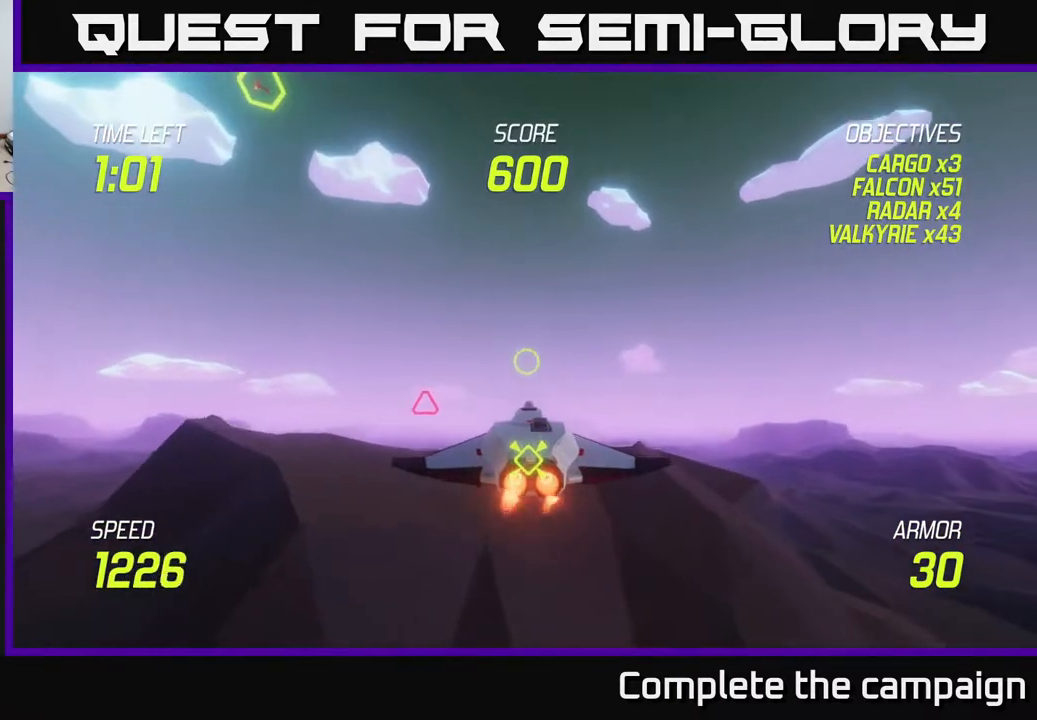
{"buttons": ["R2"], "left_stick": "center", "right_stick": "center", "events": [[167, "R2", "down"], [183, "left_stick", "center"], [233, "L2", "up"], [333, "R2", "up"], [433, "R2", "down"]]}
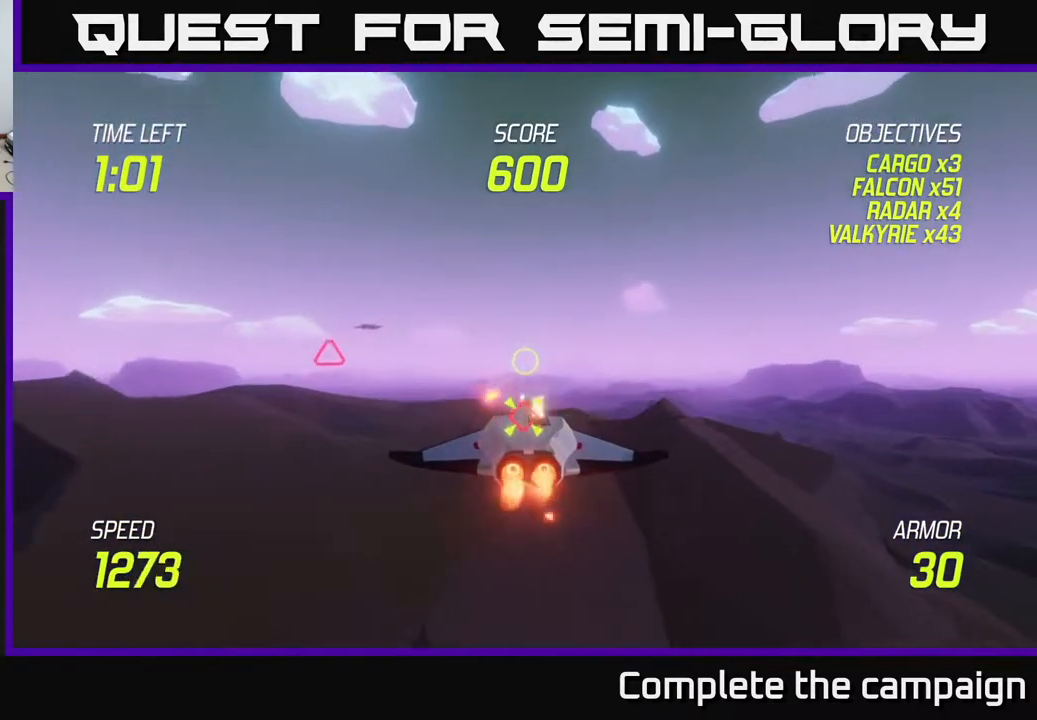
{"buttons": ["L2"], "left_stick": "down", "right_stick": "center", "events": [[100, "R2", "up"], [133, "L2", "down"], [183, "left_stick", "up-left"], [300, "left_stick", "center"], [383, "left_stick", "down"]]}
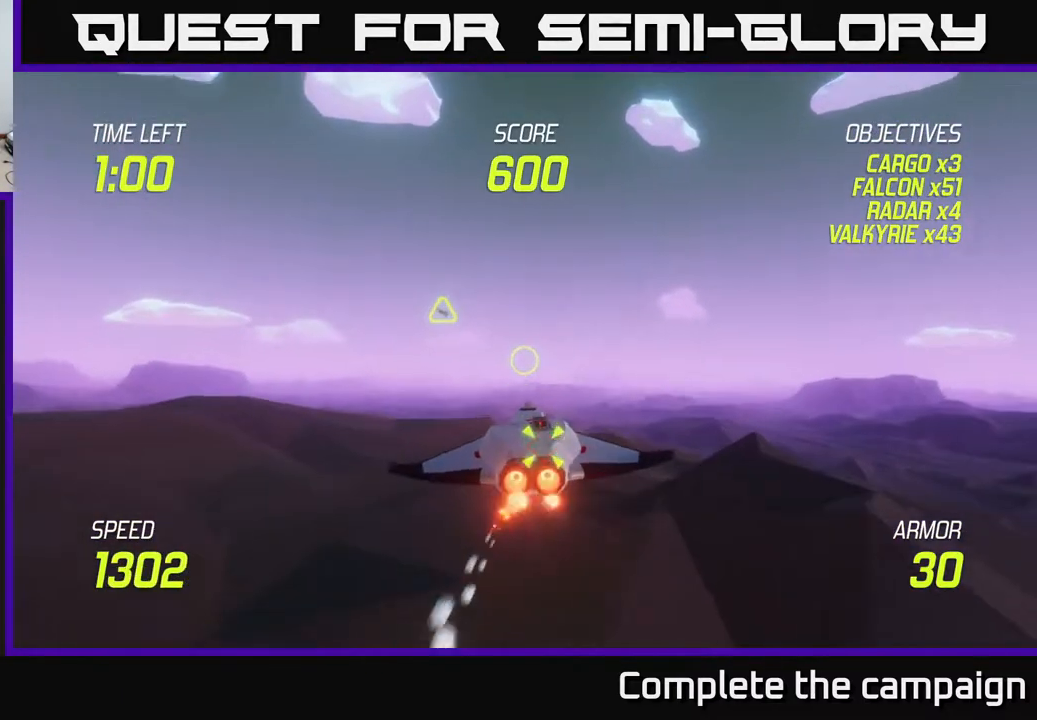
{"buttons": [], "left_stick": "center", "right_stick": "center", "events": [[183, "L2", "up"], [250, "left_stick", "center"]]}
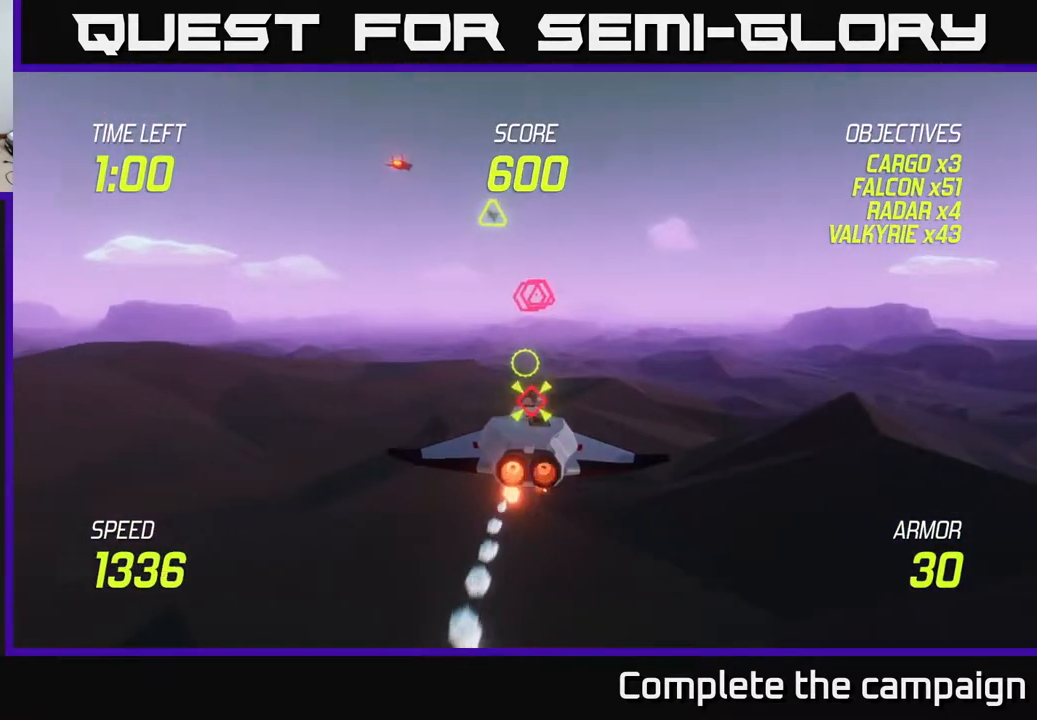
{"buttons": [], "left_stick": "left", "right_stick": "center", "events": [[17, "R2", "down"], [67, "left_stick", "up"], [150, "R2", "up"], [167, "left_stick", "center"], [250, "left_stick", "left"], [383, "R2", "down"], [500, "R2", "up"]]}
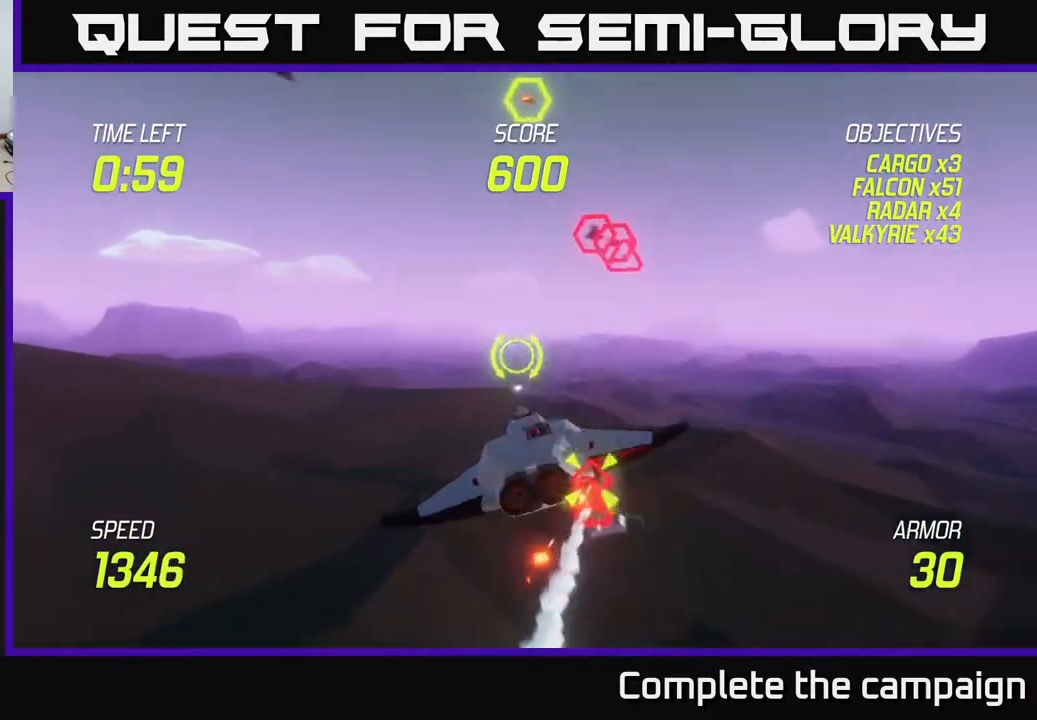
{"buttons": [], "left_stick": "right", "right_stick": "center", "events": [[150, "L2", "down"], [167, "left_stick", "up-left"], [317, "L2", "up"], [383, "L2", "down"], [417, "left_stick", "right"], [483, "L2", "up"]]}
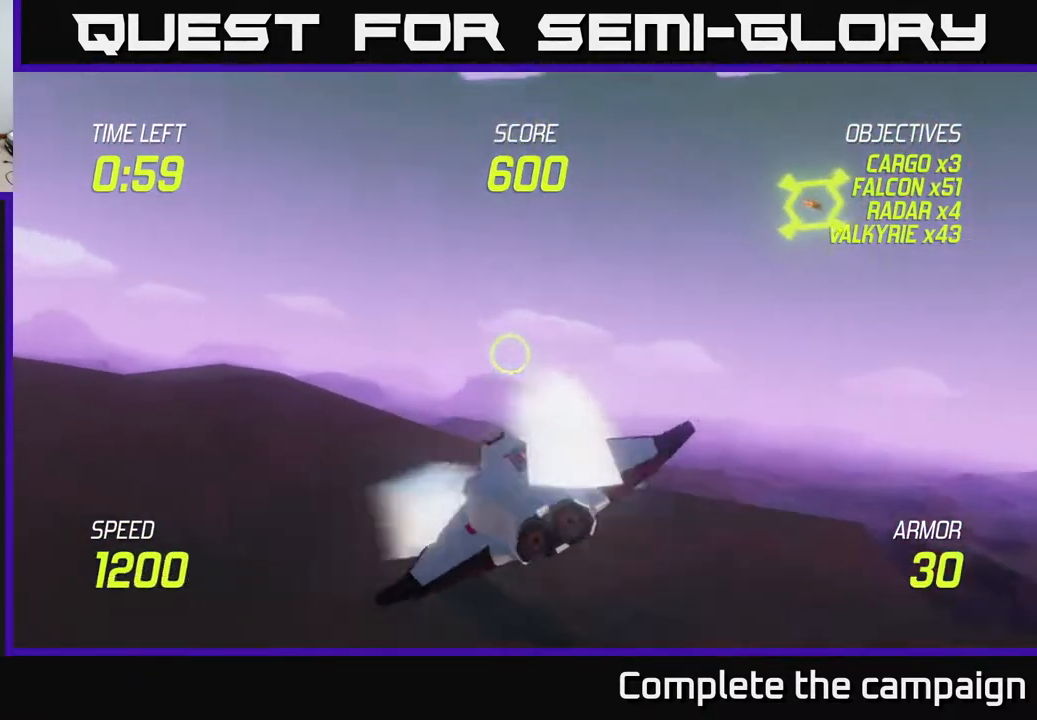
{"buttons": [], "left_stick": "right", "right_stick": "center", "events": [[67, "L2", "down"], [183, "L2", "up"], [250, "L2", "down"], [350, "L2", "up"]]}
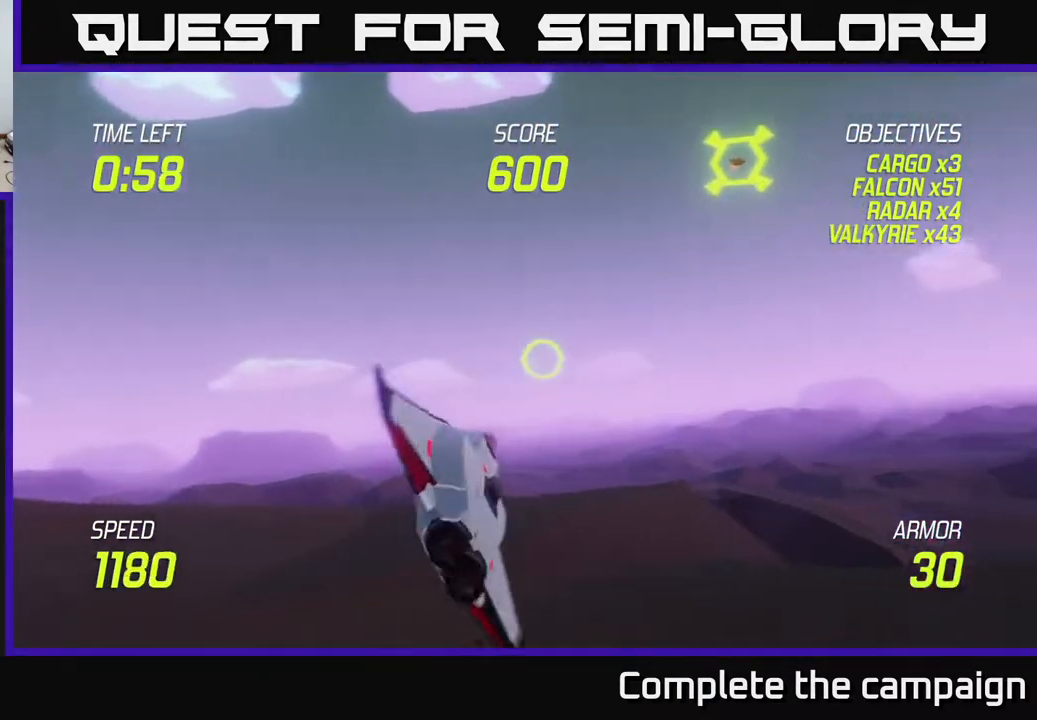
{"buttons": ["R2"], "left_stick": "up-right", "right_stick": "center", "events": [[150, "left_stick", "up-right"], [183, "R2", "down"], [350, "R2", "up"], [483, "R2", "down"]]}
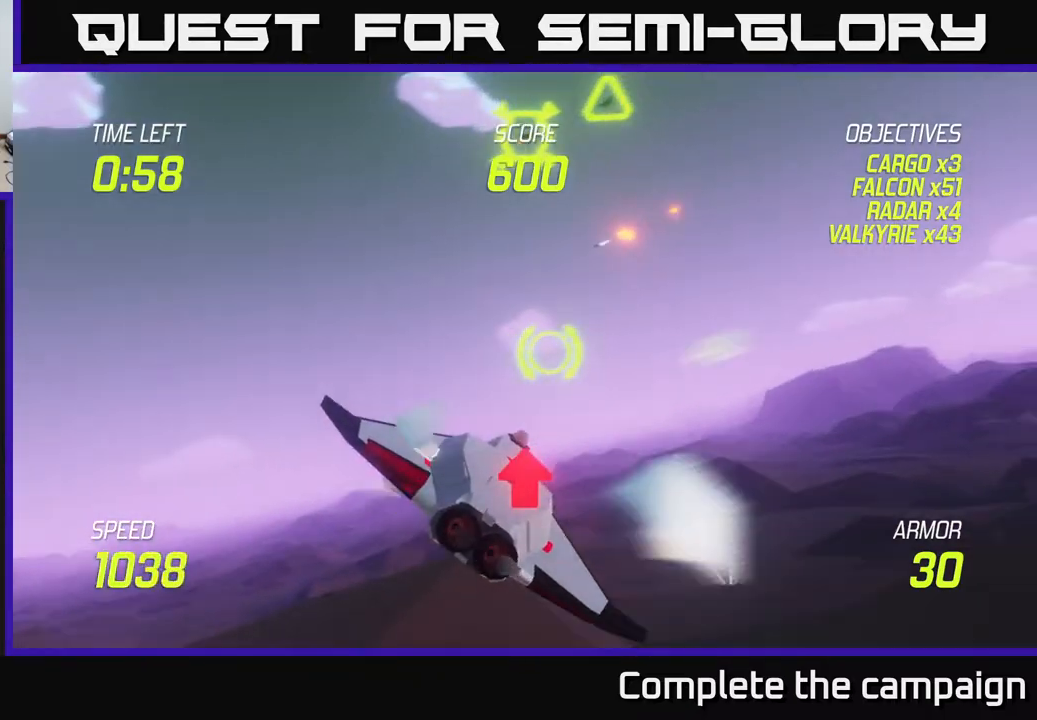
{"buttons": ["L2"], "left_stick": "left", "right_stick": "center", "events": [[117, "R2", "up"], [250, "L2", "down"], [417, "left_stick", "up-left"], [483, "left_stick", "left"]]}
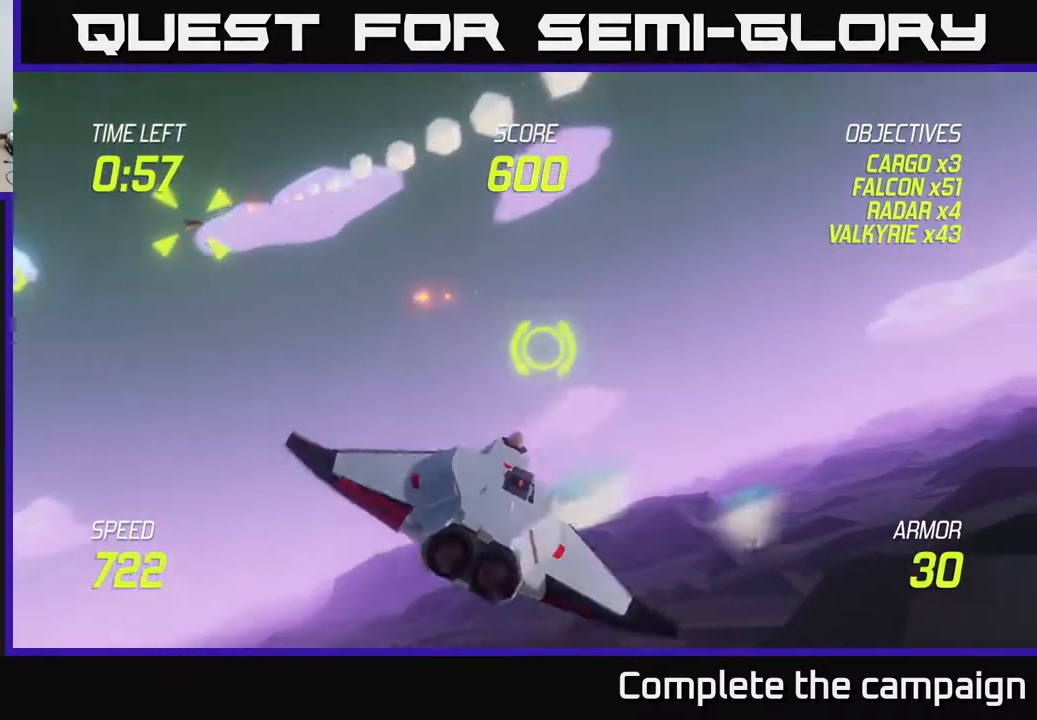
{"buttons": ["L2"], "left_stick": "up", "right_stick": "center", "events": [[167, "left_stick", "center"], [300, "left_stick", "right"], [500, "left_stick", "up"]]}
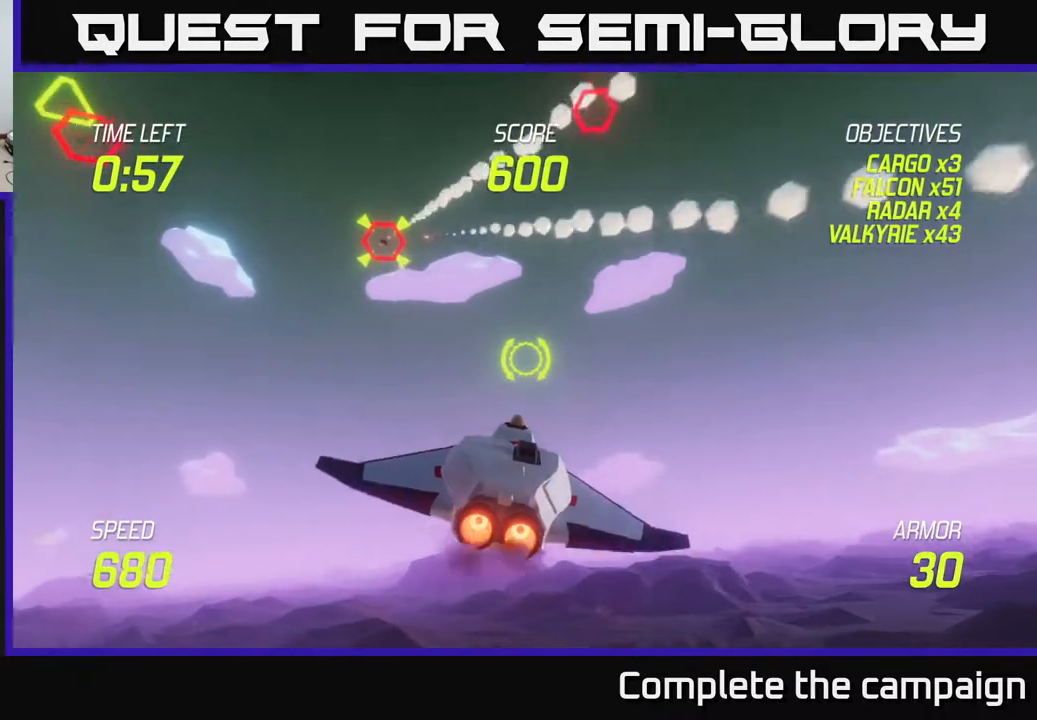
{"buttons": [], "left_stick": "down-right", "right_stick": "center", "events": [[233, "left_stick", "up-right"], [333, "left_stick", "down-right"], [350, "L2", "up"]]}
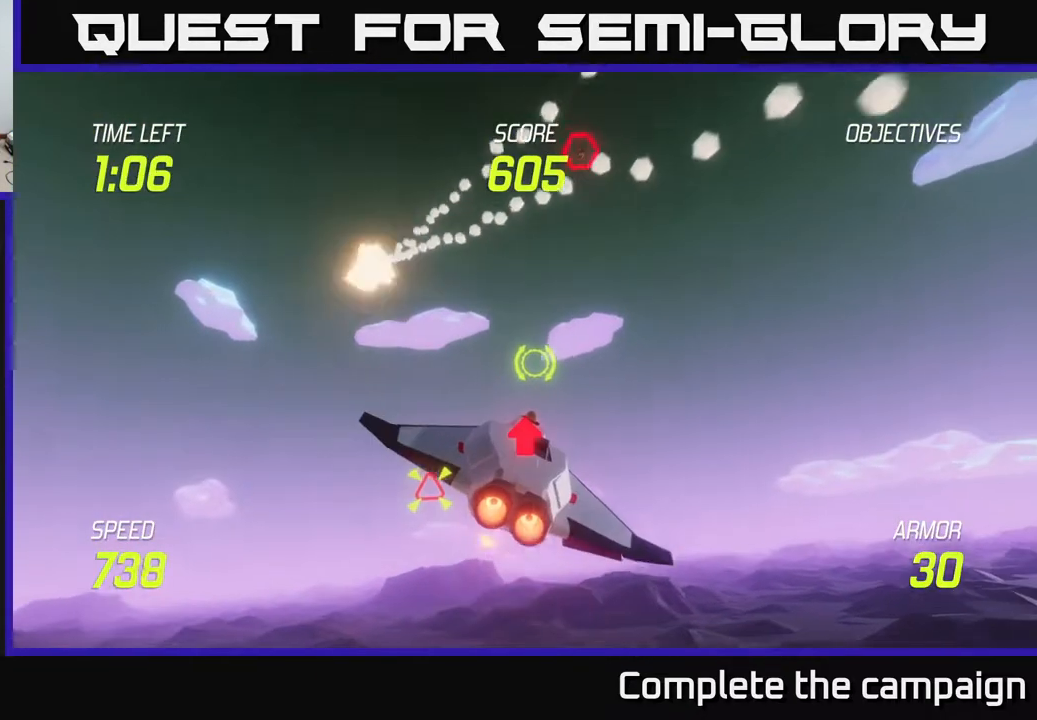
{"buttons": ["R2"], "left_stick": "right", "right_stick": "center", "events": [[283, "left_stick", "right"], [333, "L2", "down"], [367, "R2", "down"], [467, "L2", "up"]]}